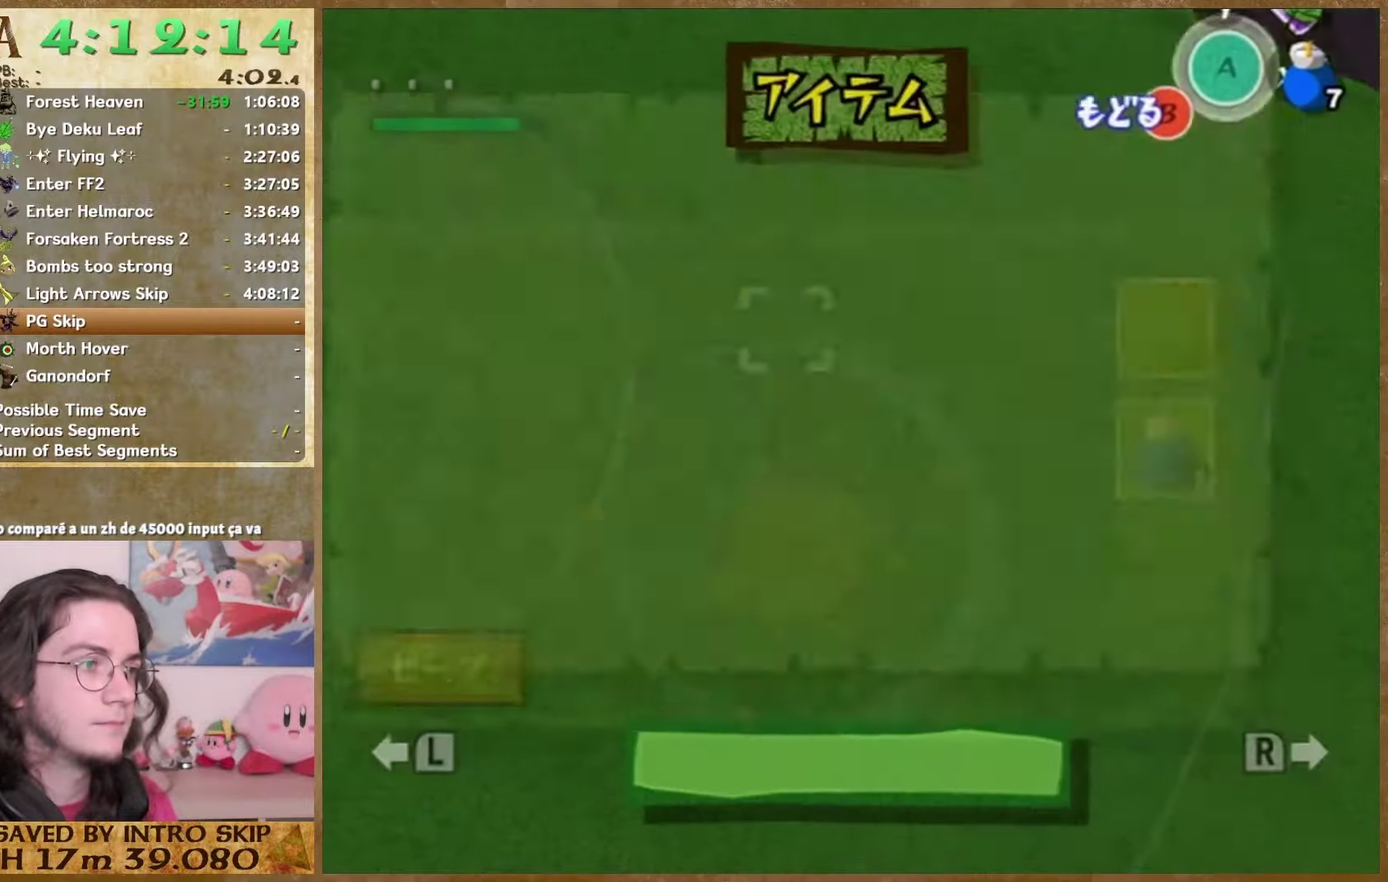
Gameplay with a controller (Nintendo layout); each line is a JSON object with the inputs held at the frame after it. This overlay highlights the sticks when they move; stick clicks (L3 R3) are not distinguishable. Not read: A L1 L2 L3 R3.
{"buttons": [], "left_stick": "center", "right_stick": "left"}
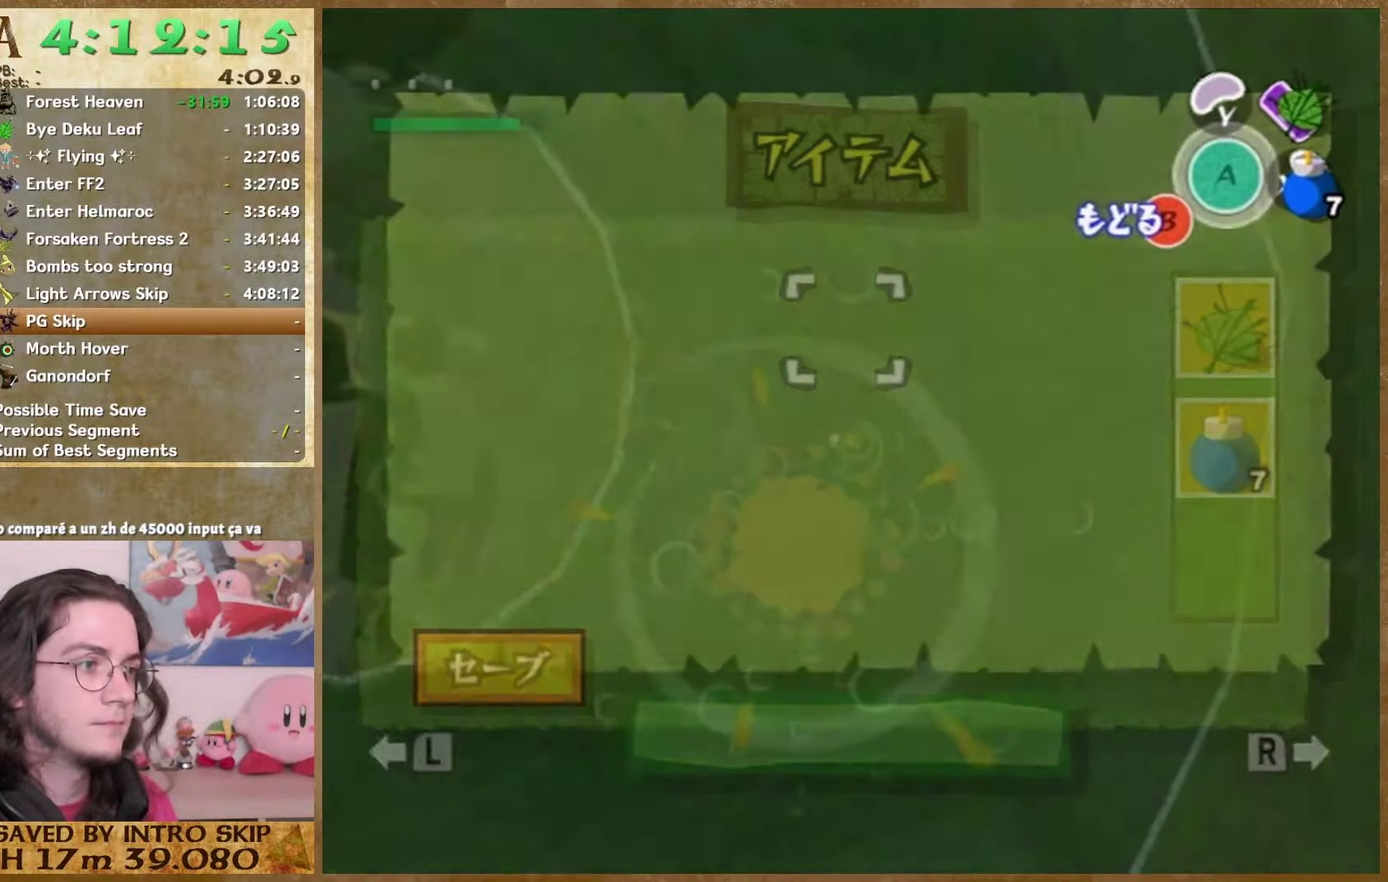
{"buttons": [], "left_stick": "center", "right_stick": "left"}
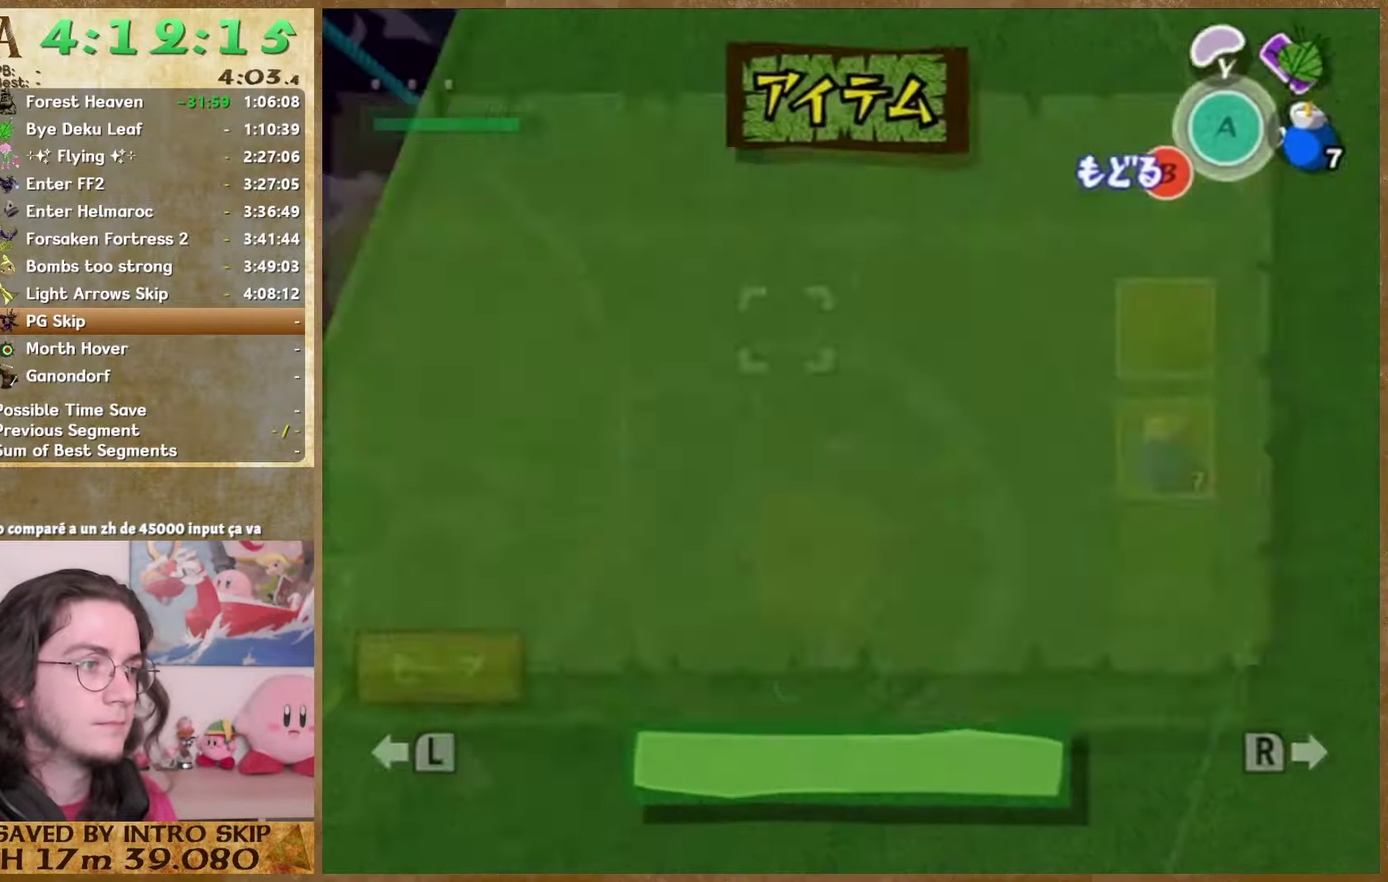
{"buttons": [], "left_stick": "center", "right_stick": "center"}
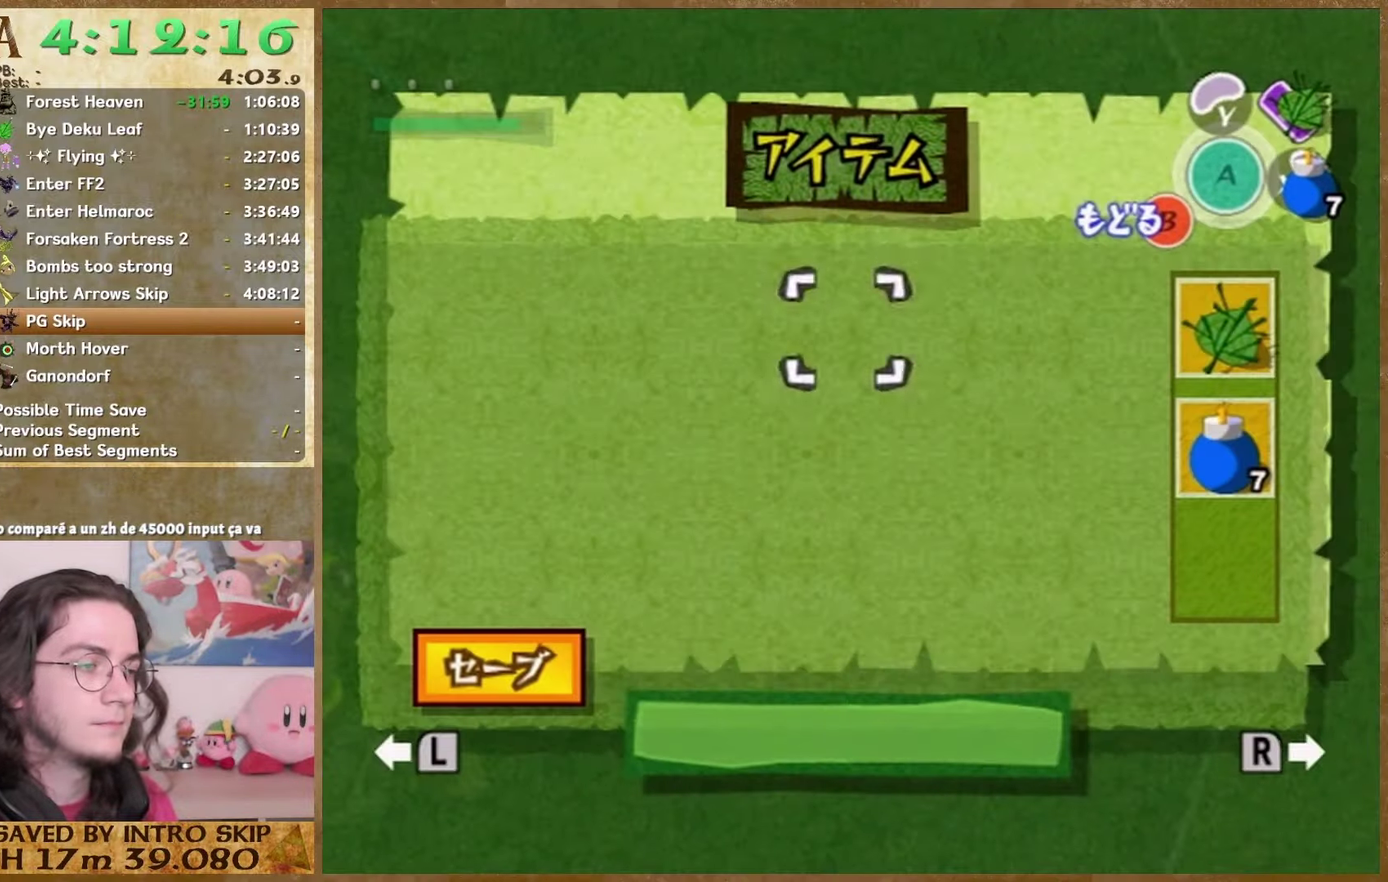
{"buttons": ["START"], "left_stick": "center", "right_stick": "down"}
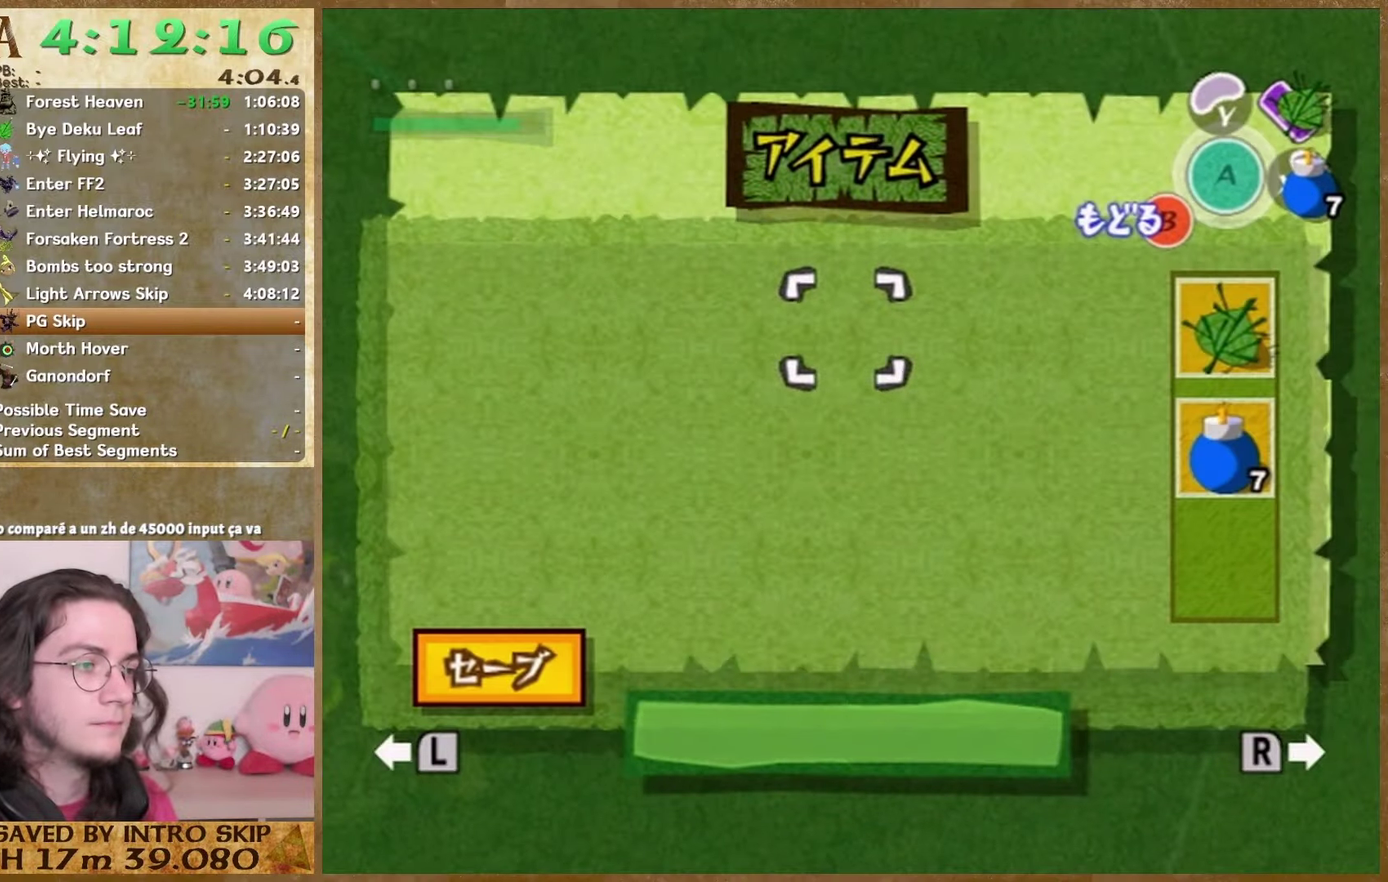
{"buttons": ["START"], "left_stick": "center", "right_stick": "down"}
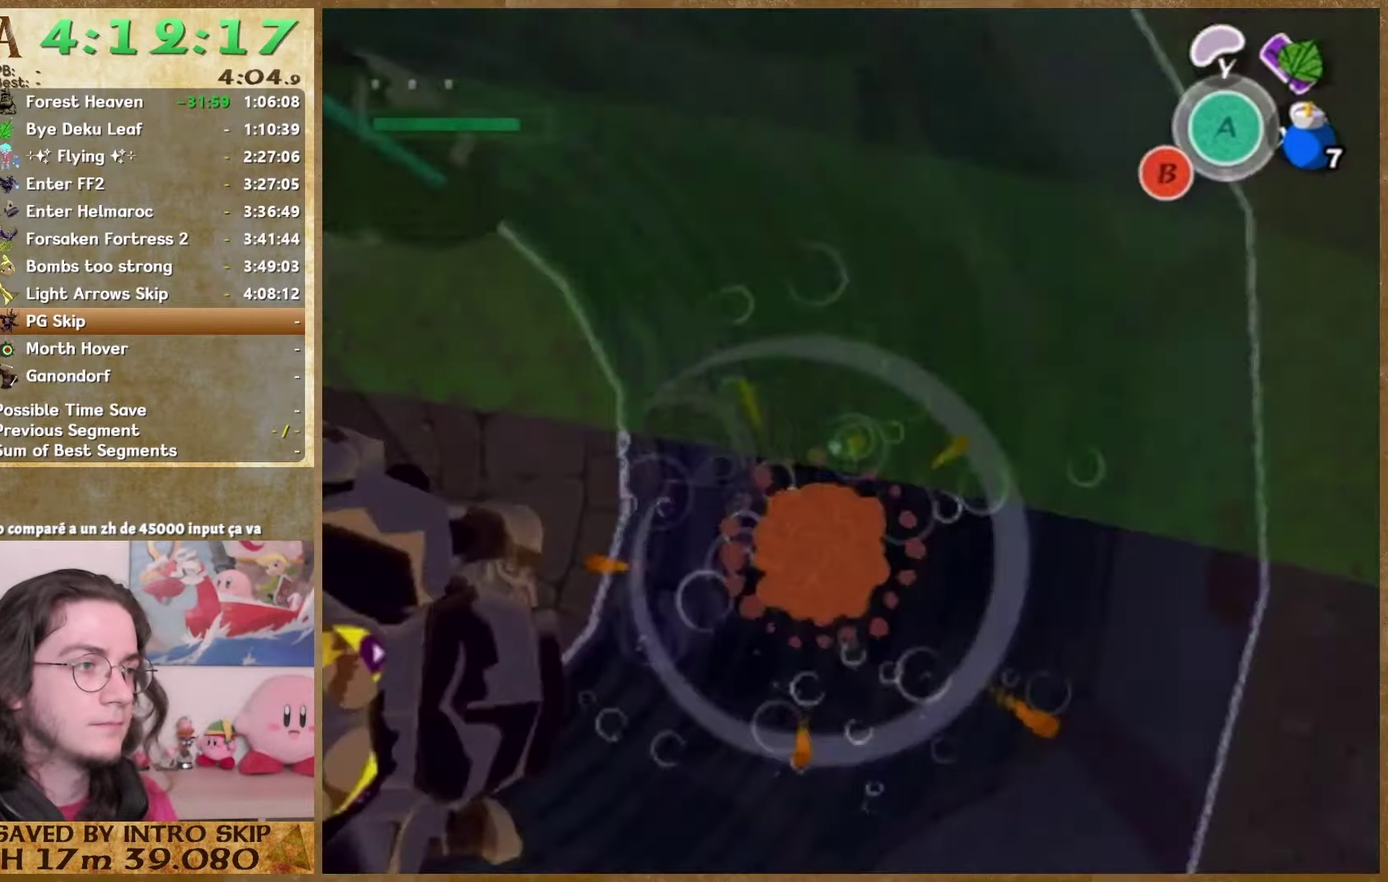
{"buttons": ["START"], "left_stick": "center", "right_stick": "down"}
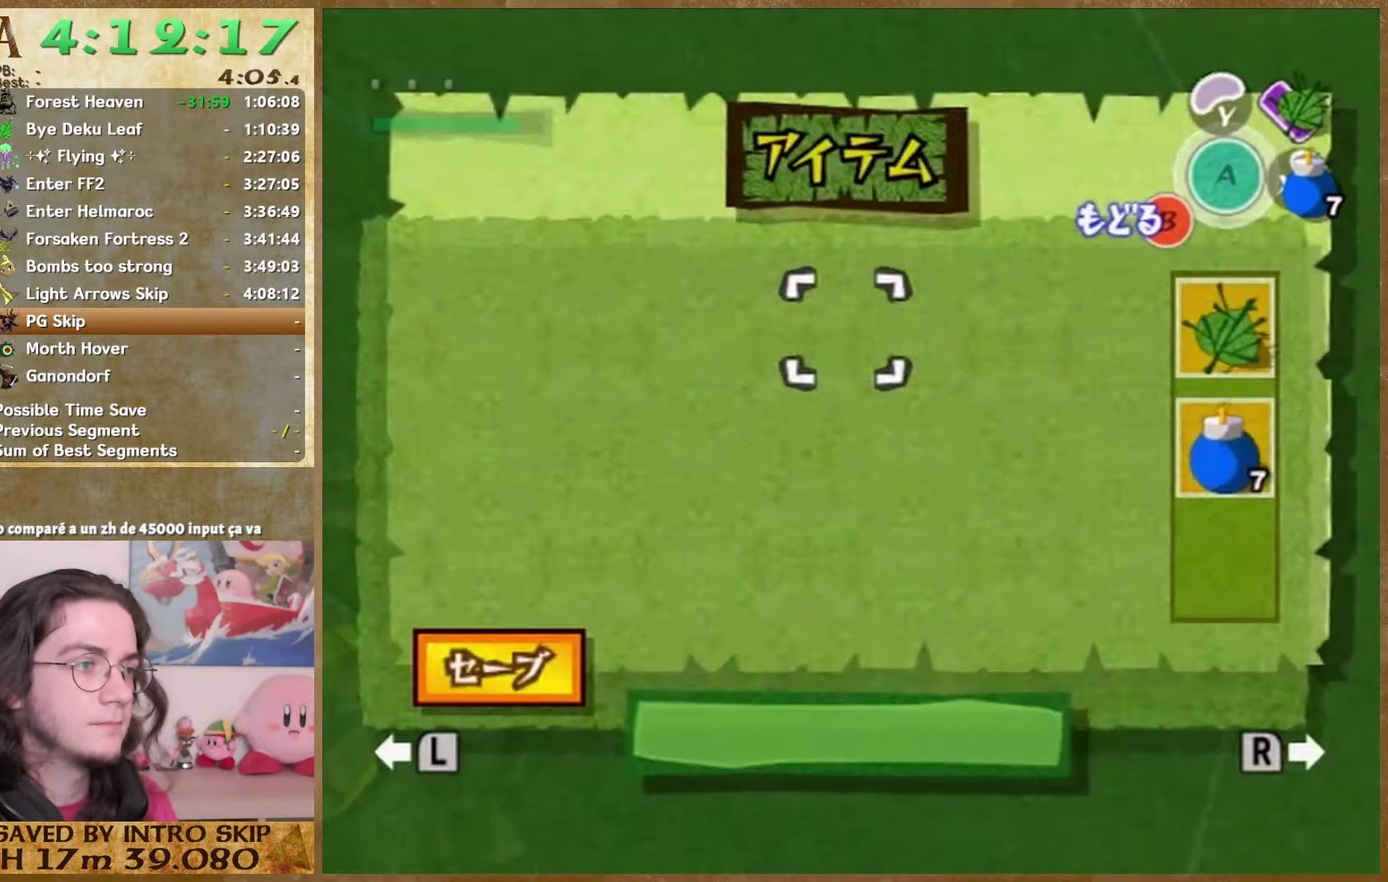
{"buttons": ["START"], "left_stick": "center", "right_stick": "down"}
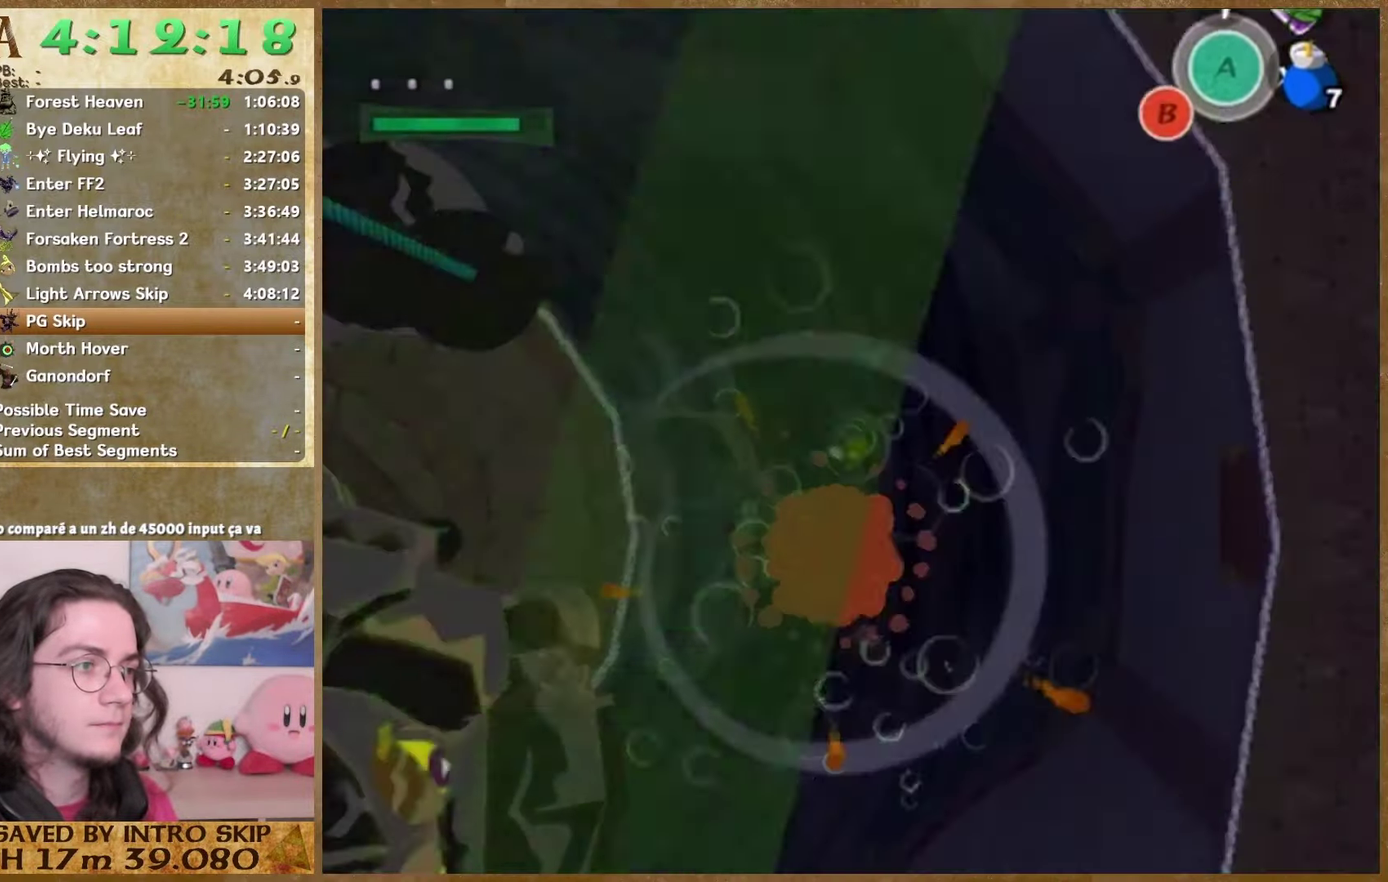
{"buttons": ["START"], "left_stick": "center", "right_stick": "down"}
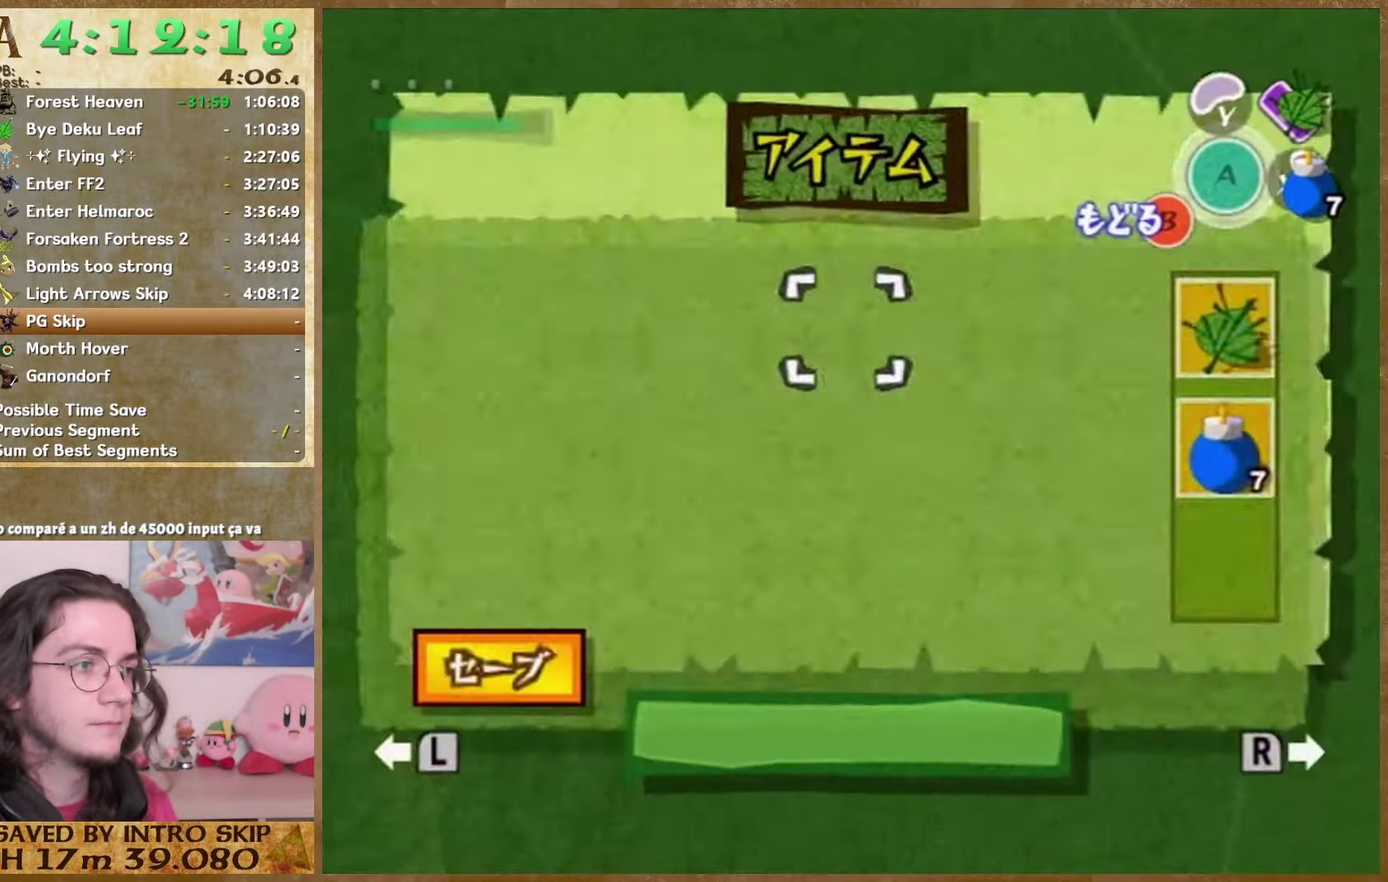
{"buttons": [], "left_stick": "center", "right_stick": "down"}
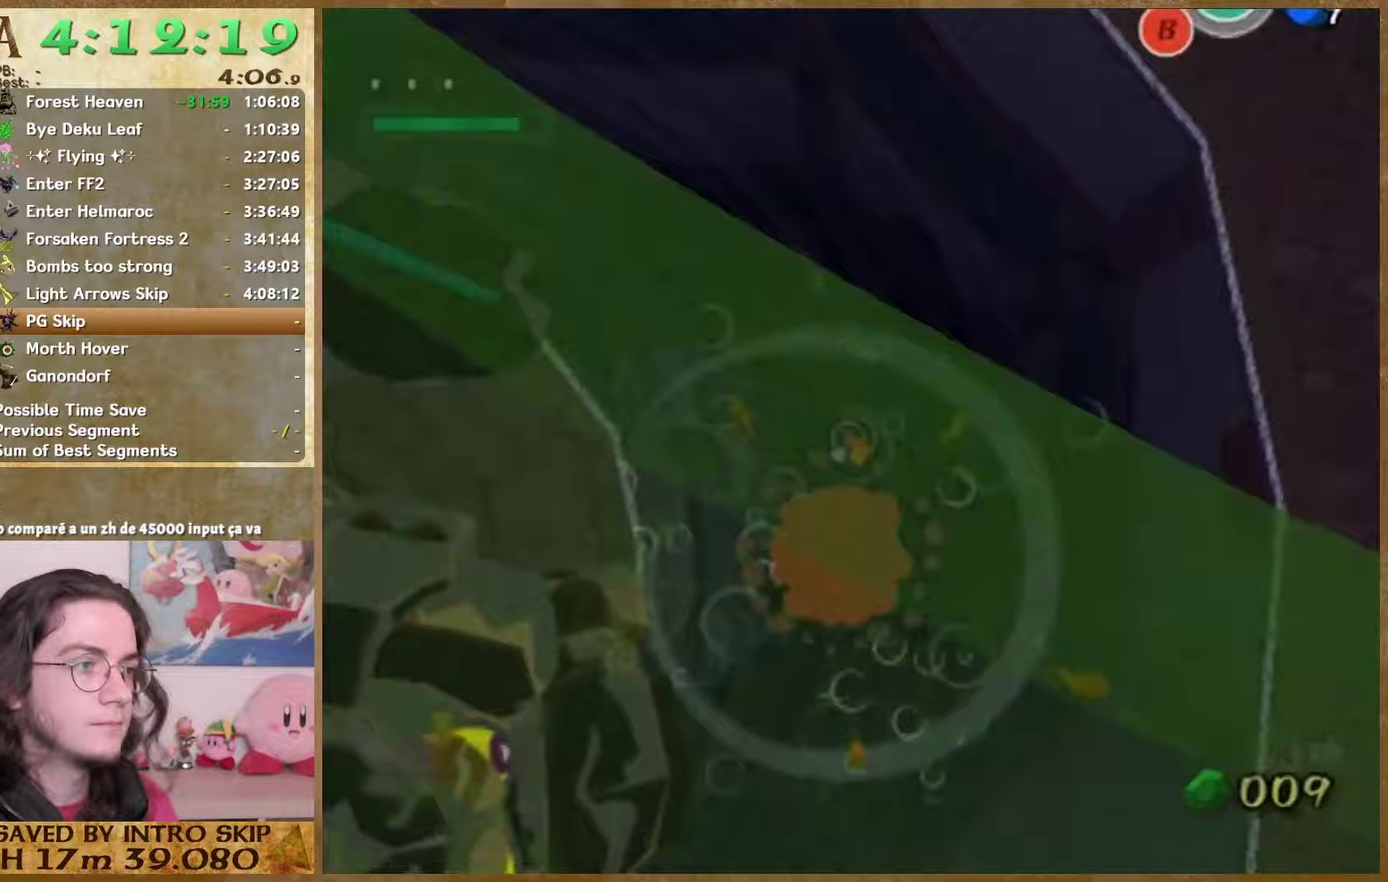
{"buttons": [], "left_stick": "center", "right_stick": "down"}
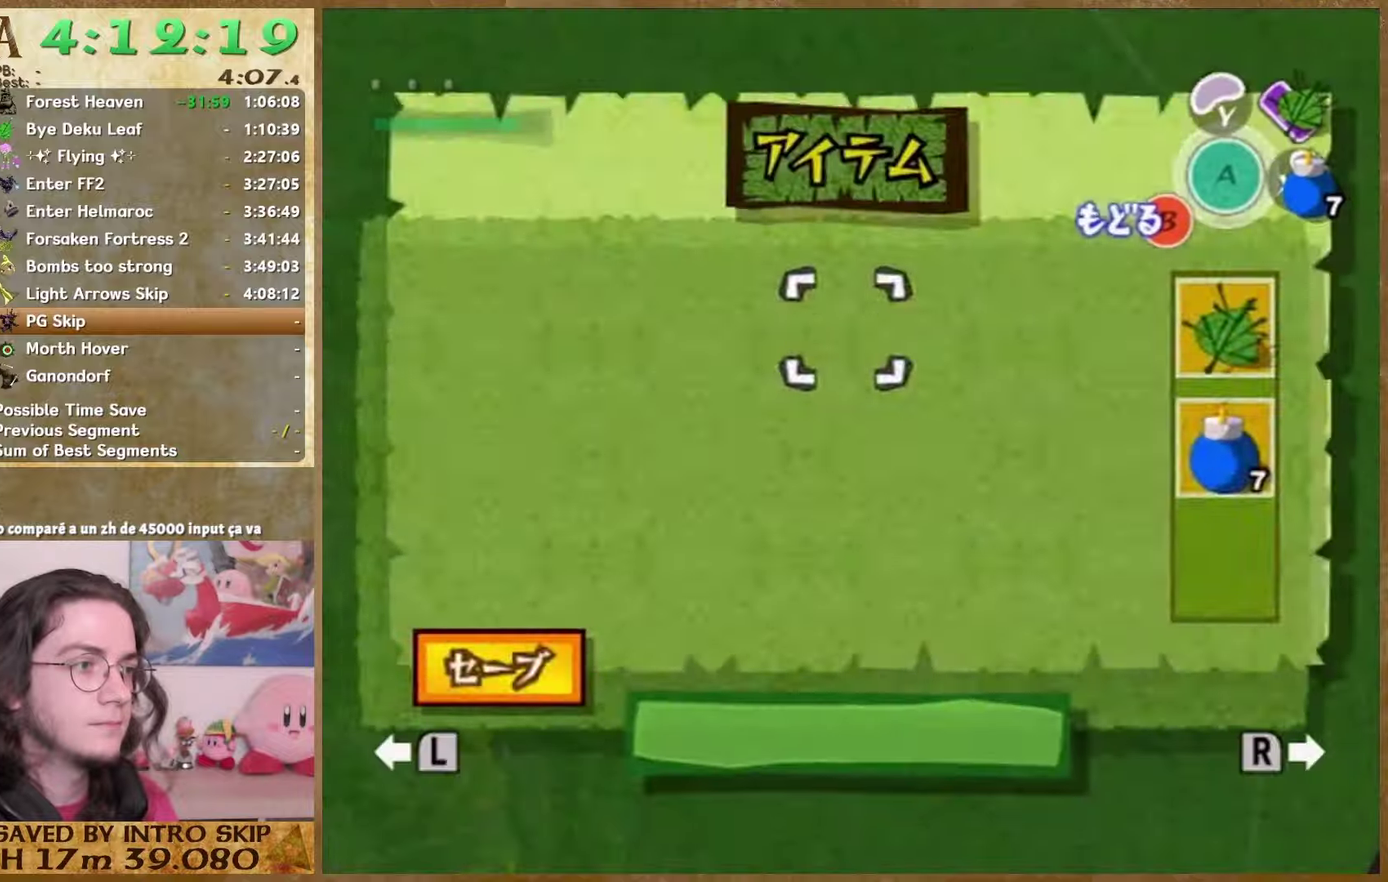
{"buttons": [], "left_stick": "center", "right_stick": "down"}
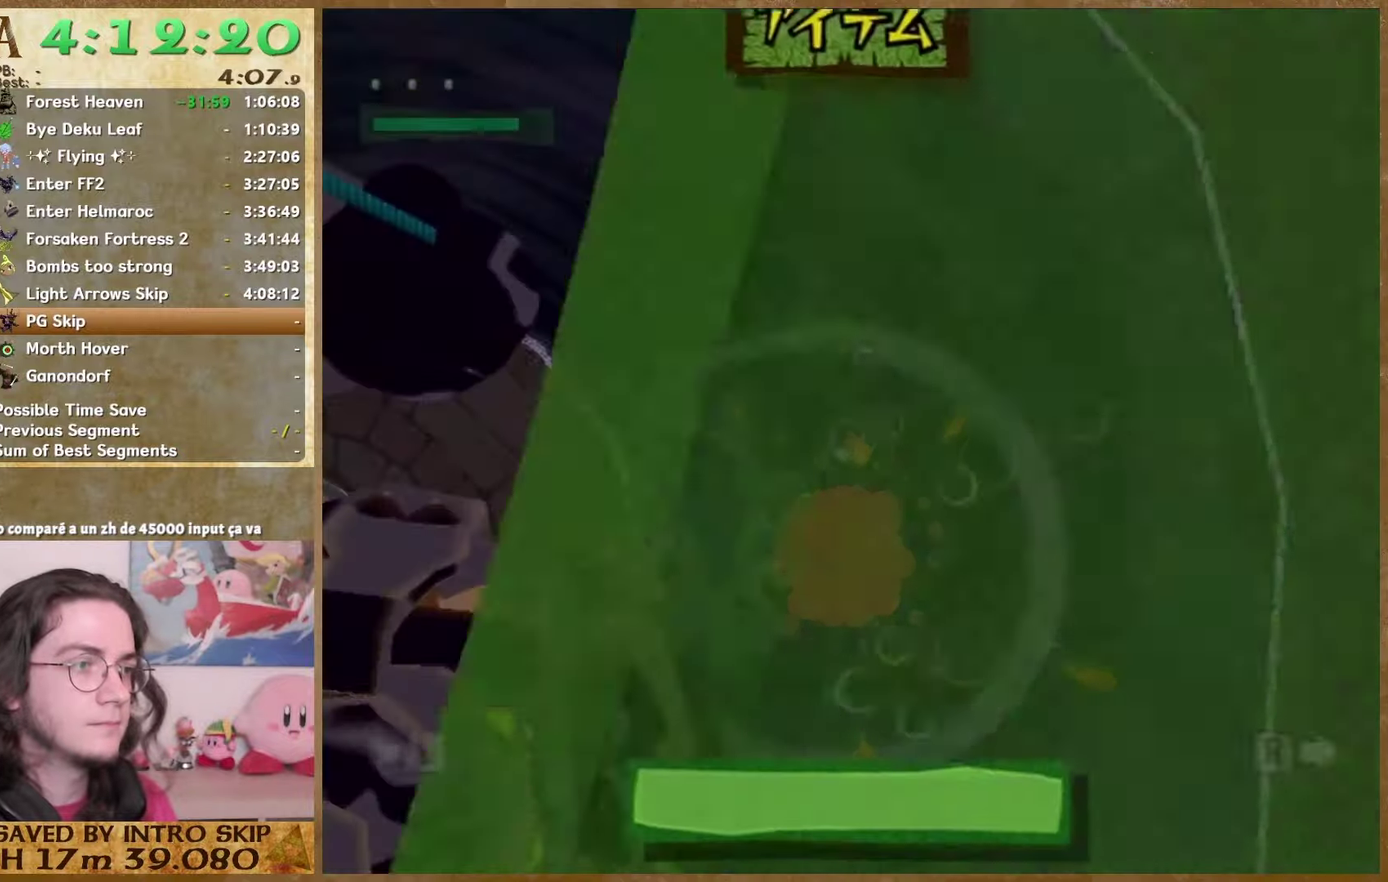
{"buttons": [], "left_stick": "center", "right_stick": "down"}
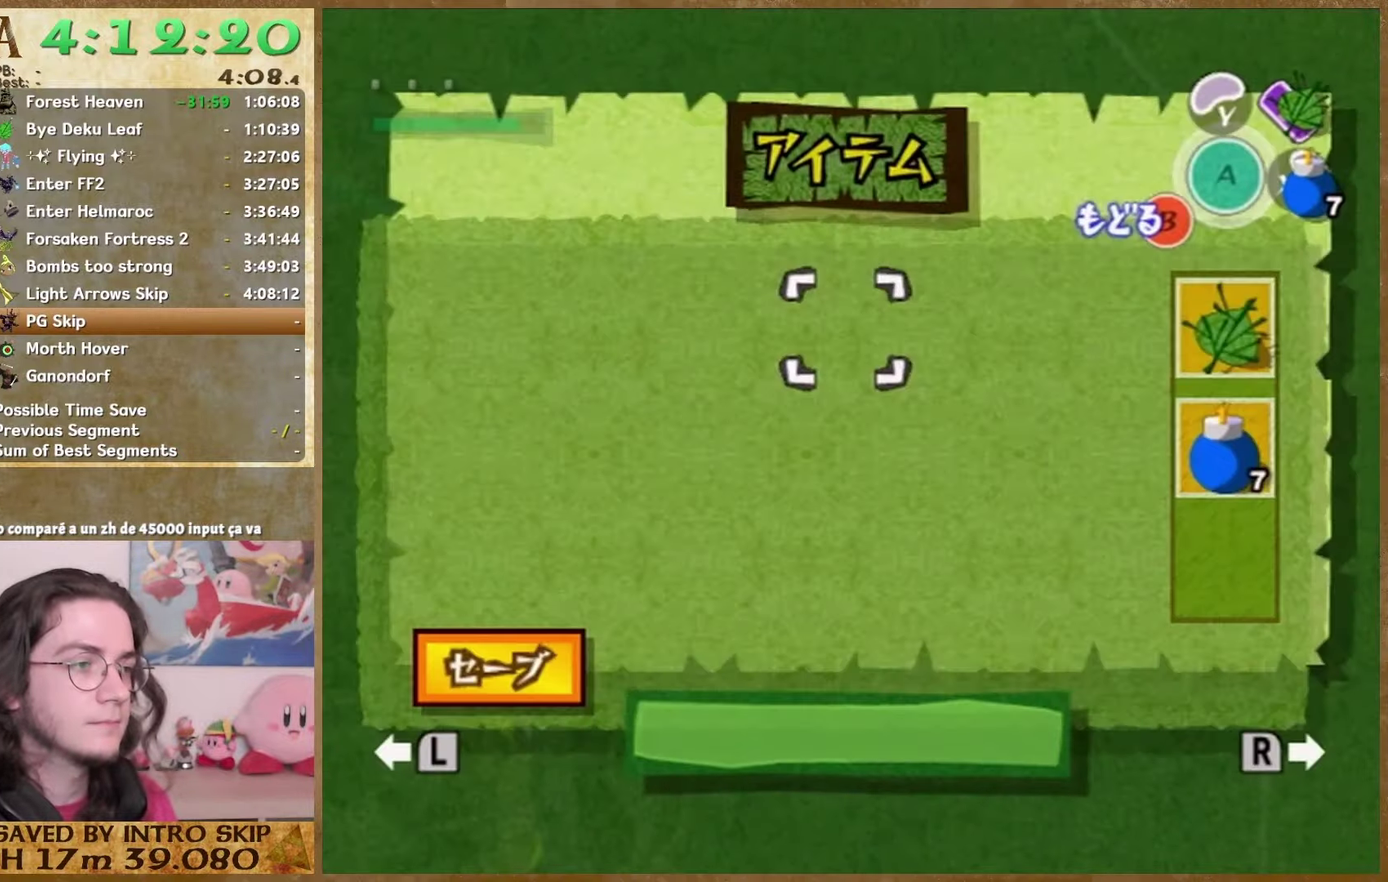
{"buttons": [], "left_stick": "center", "right_stick": "down"}
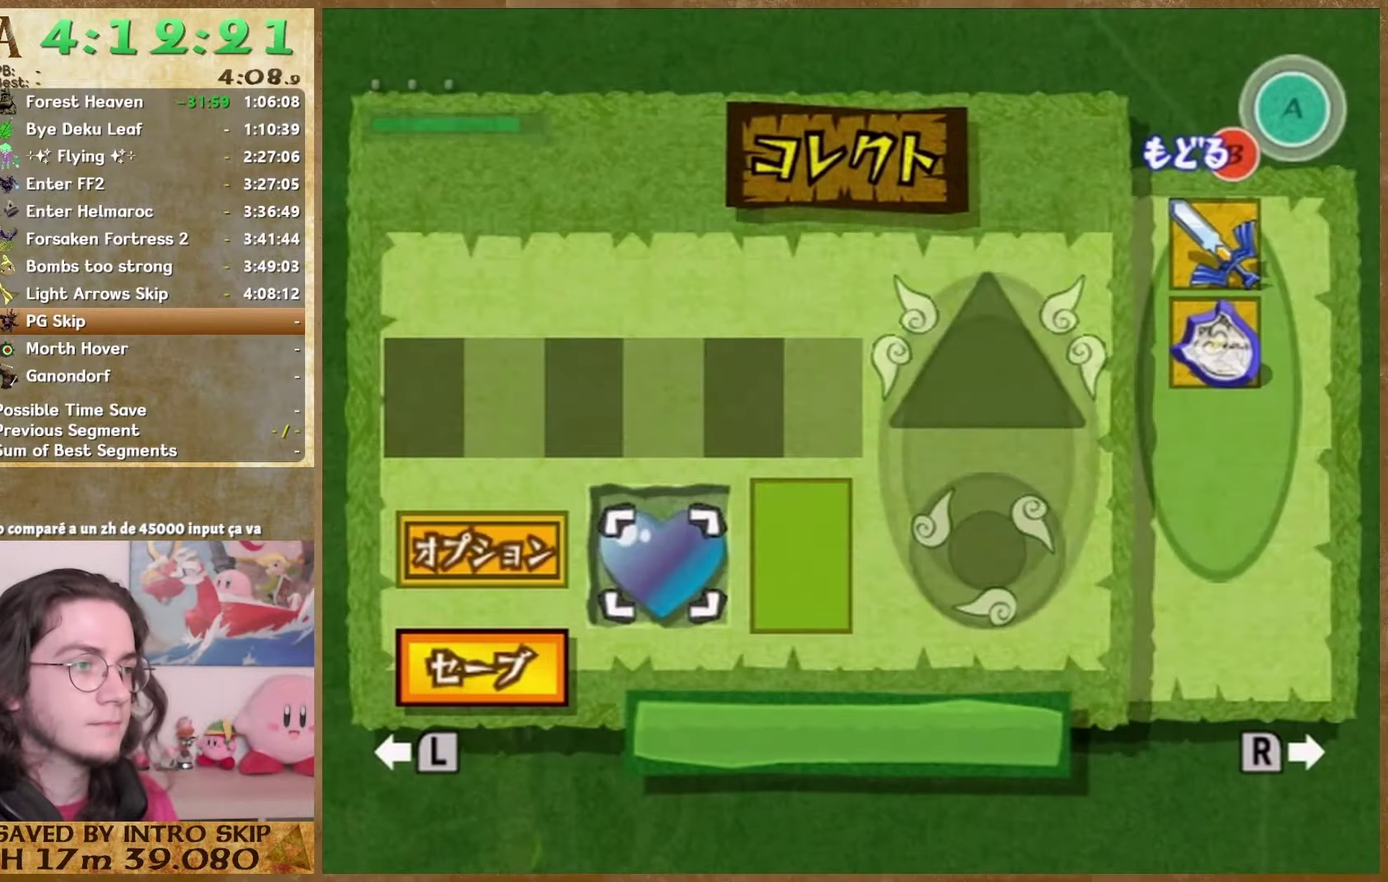
{"buttons": [], "left_stick": "center", "right_stick": "down"}
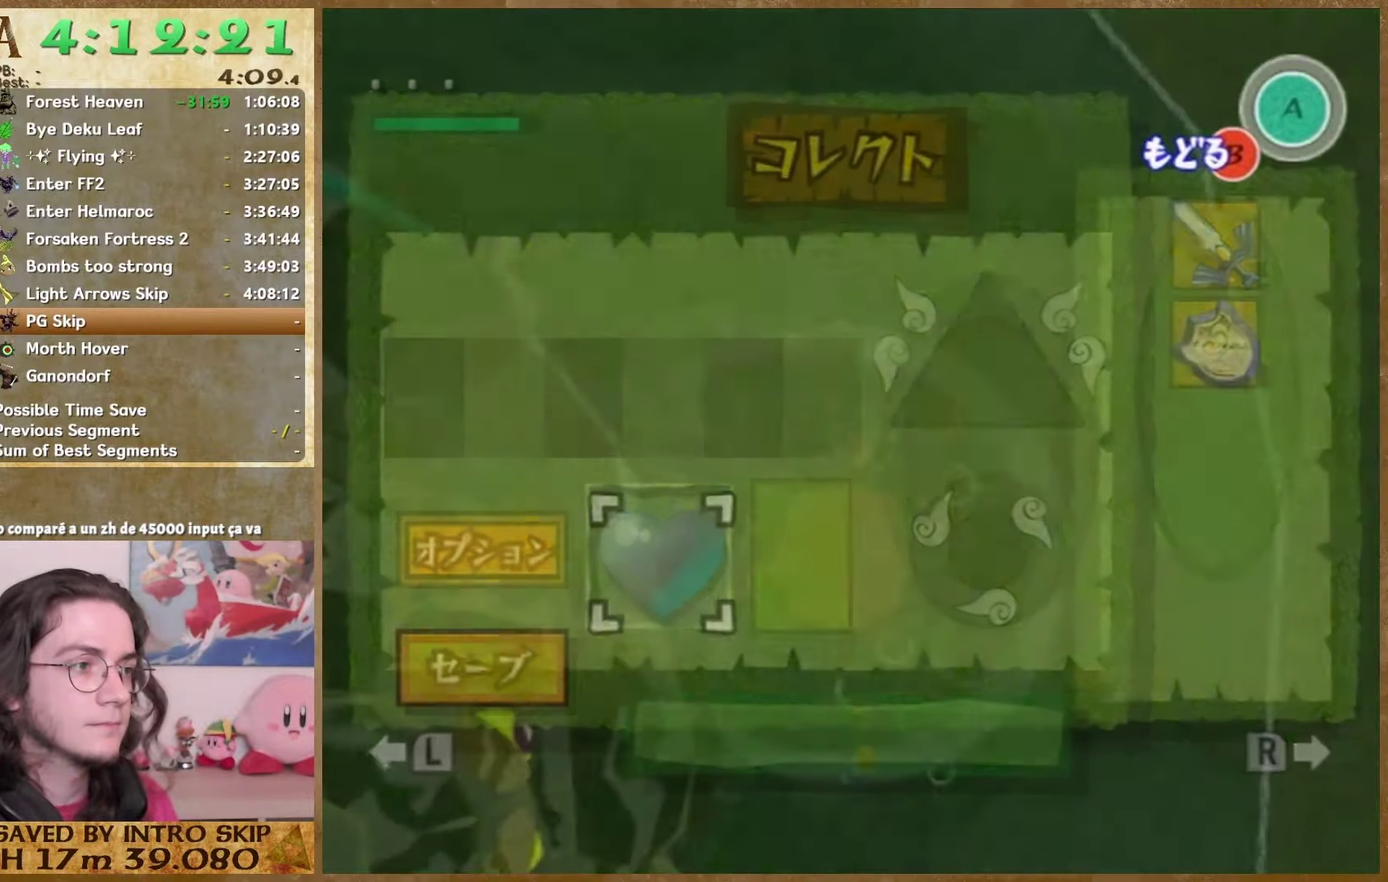
{"buttons": [], "left_stick": "center", "right_stick": "down"}
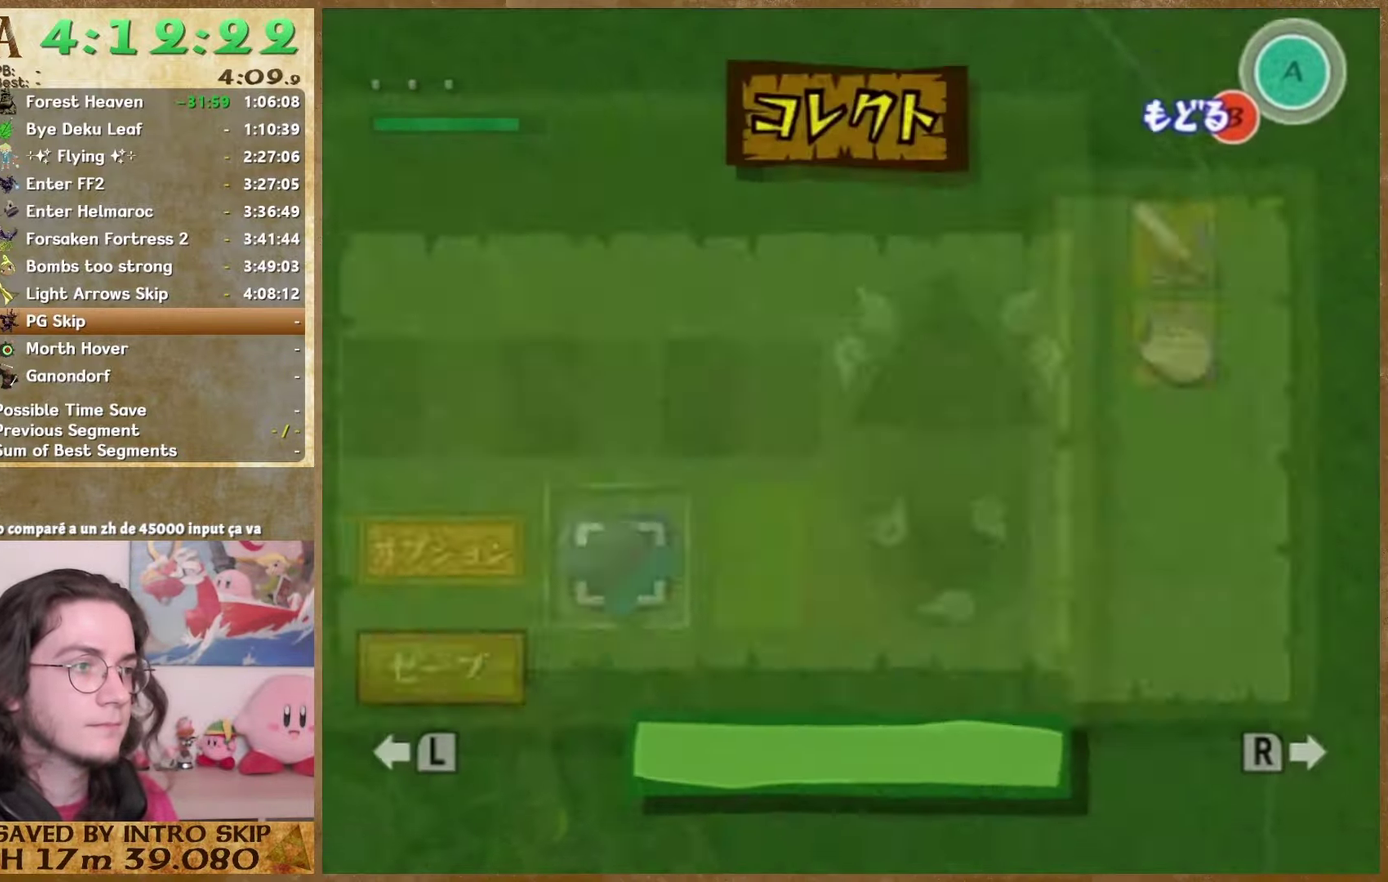
{"buttons": [], "left_stick": "center", "right_stick": "down"}
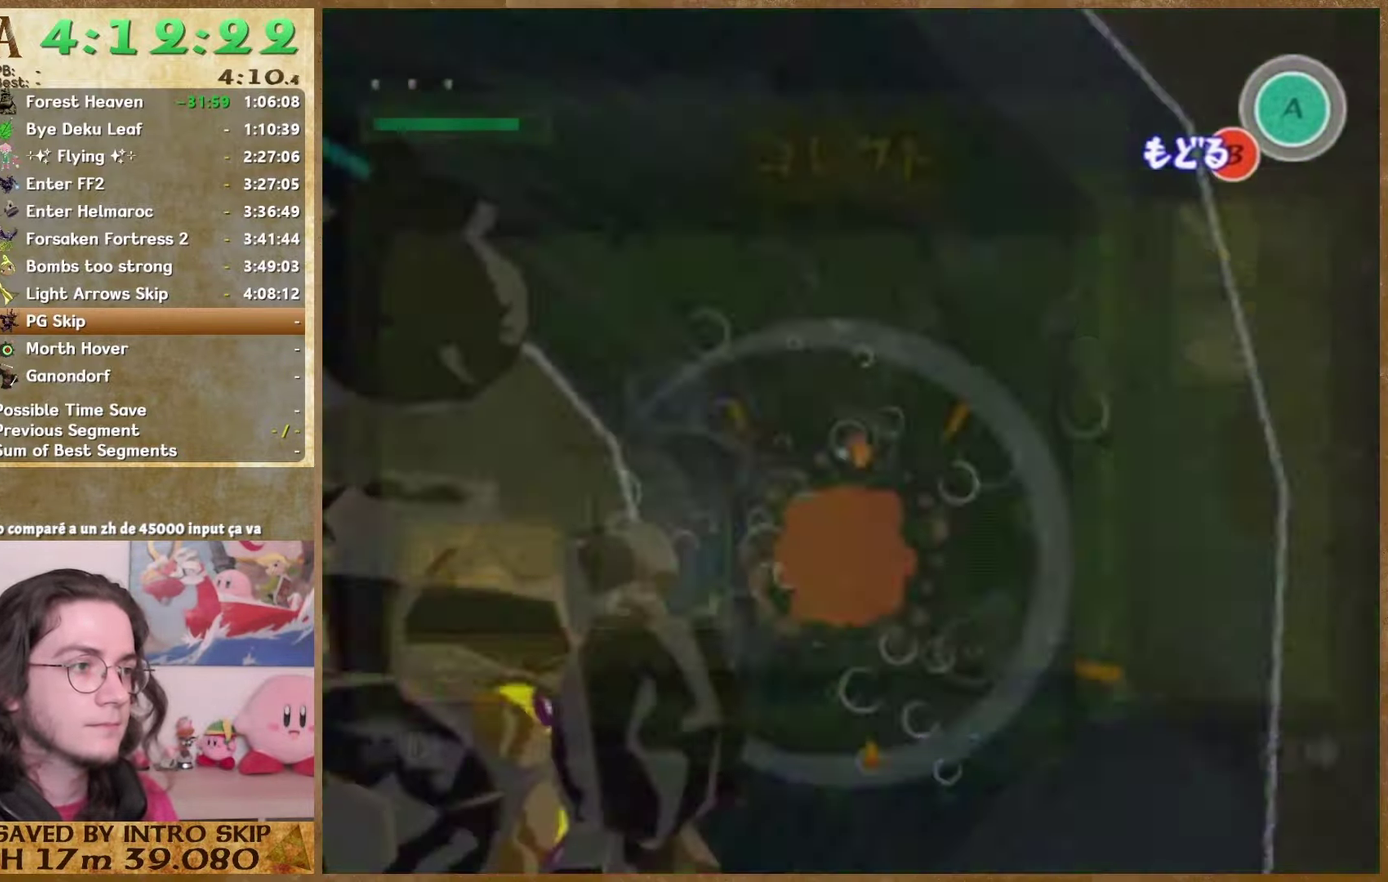
{"buttons": [], "left_stick": "center", "right_stick": "down"}
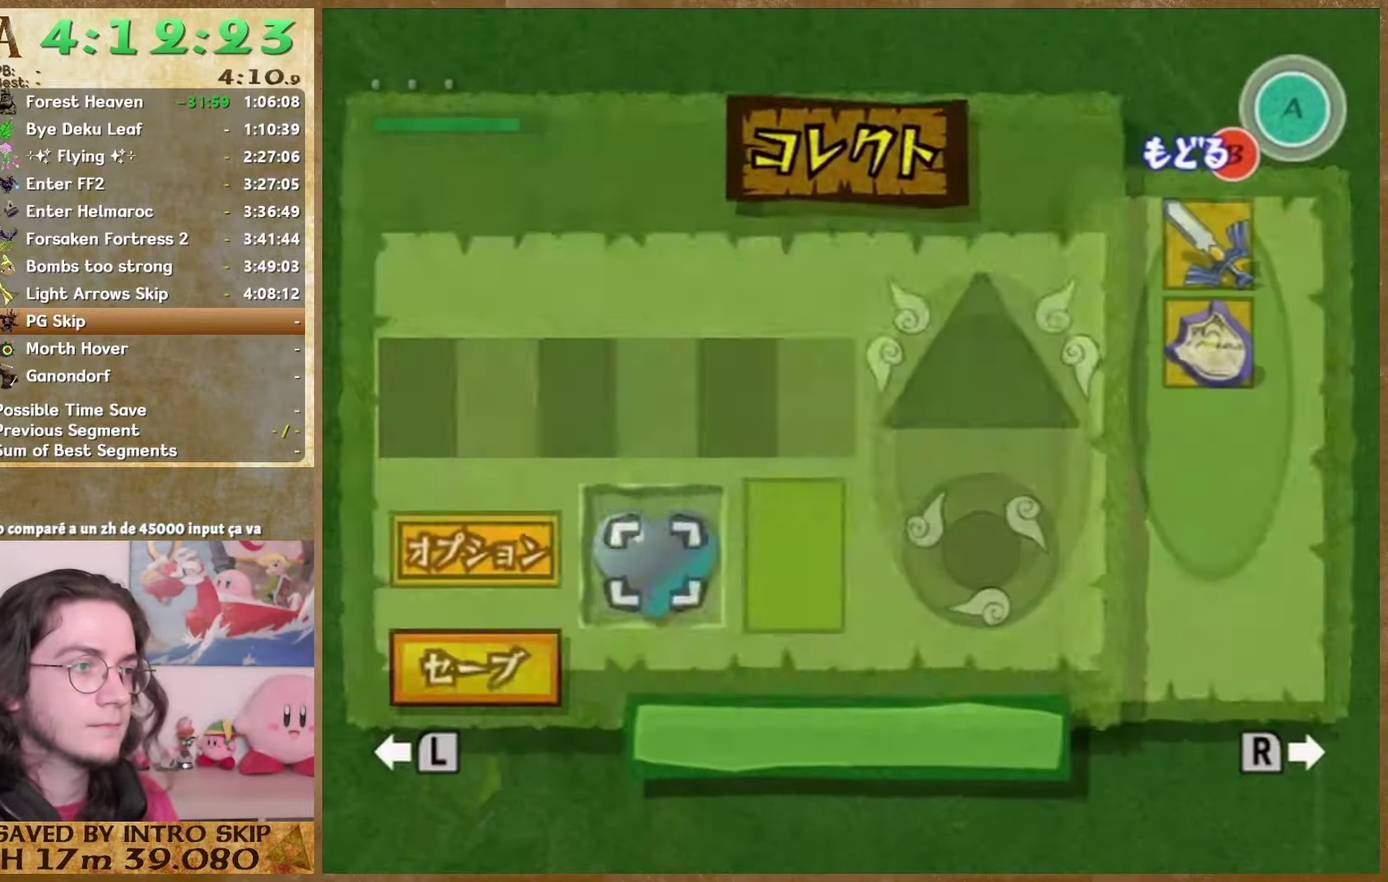
{"buttons": ["START"], "left_stick": "center", "right_stick": "down"}
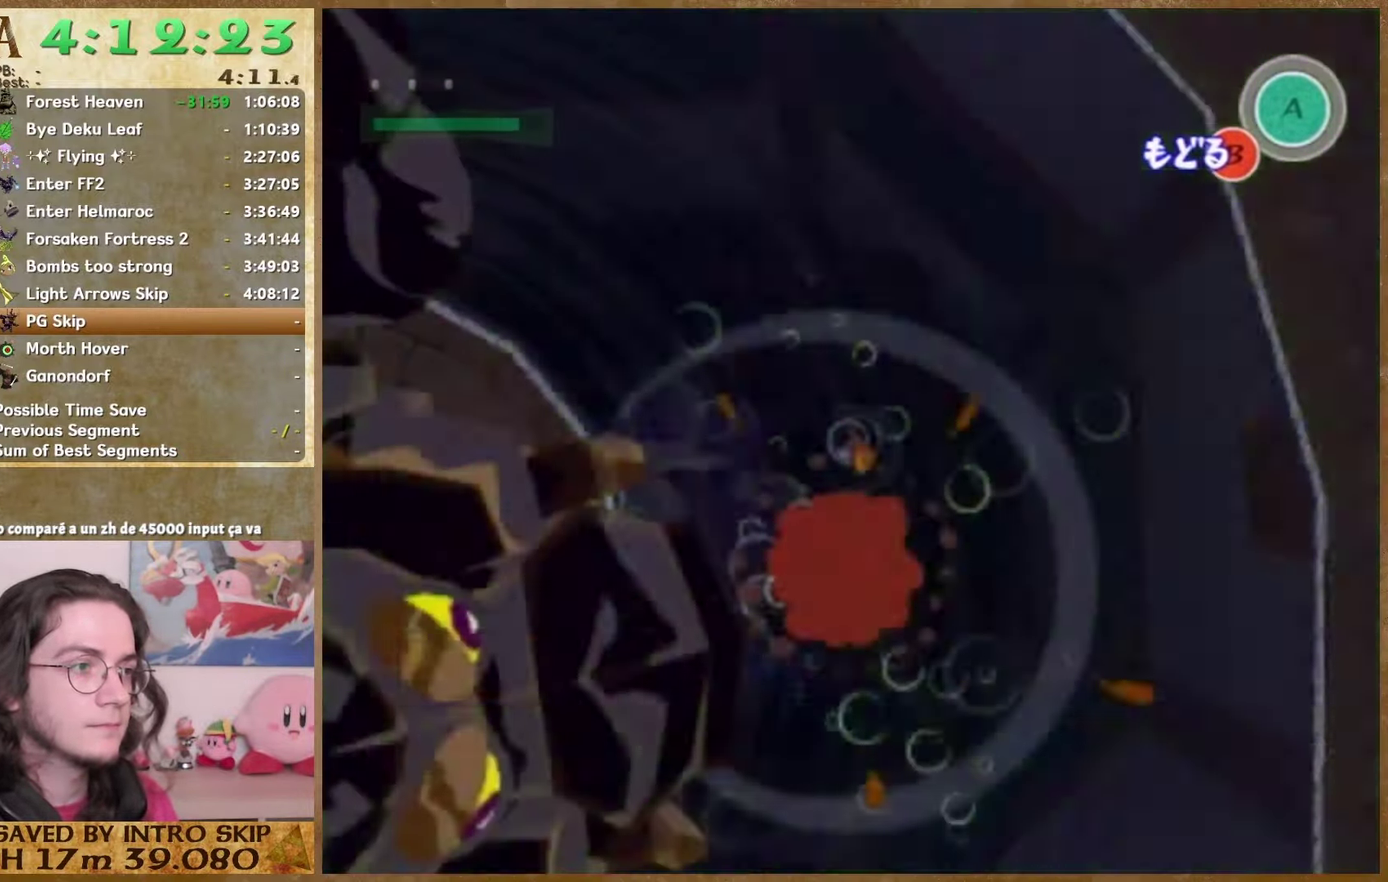
{"buttons": [], "left_stick": "center", "right_stick": "down"}
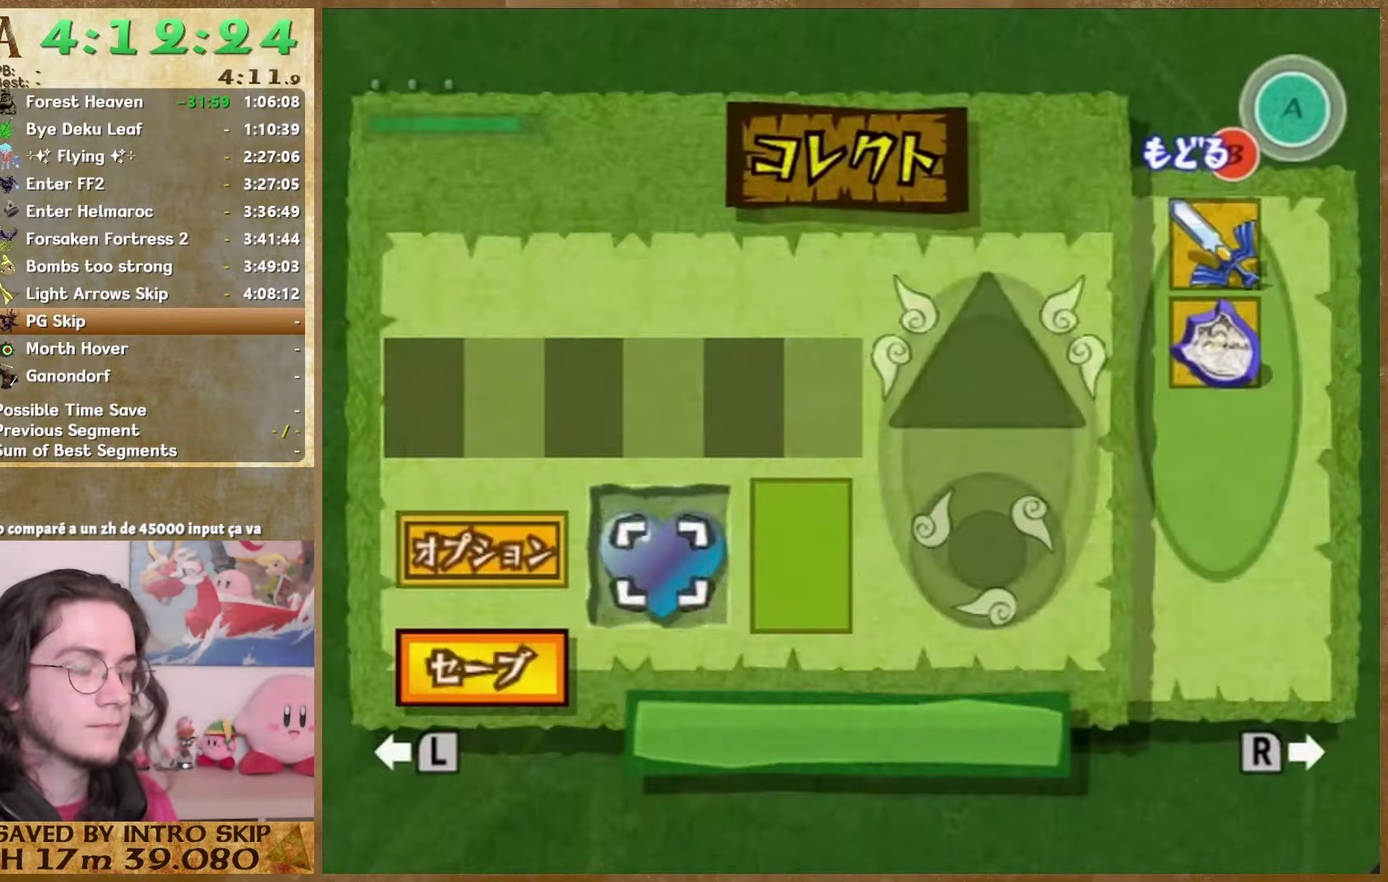
{"buttons": [], "left_stick": "center", "right_stick": "center"}
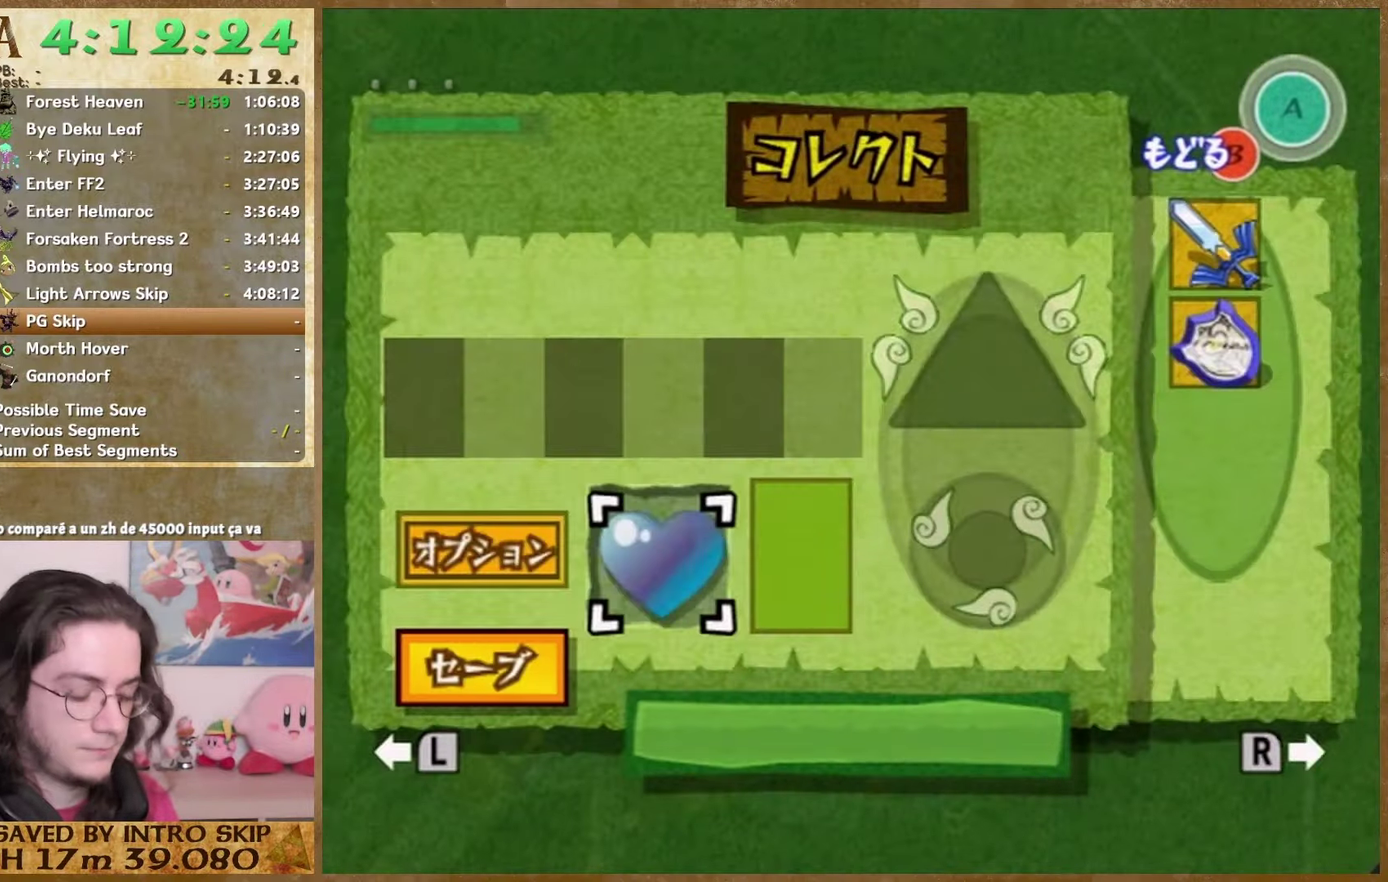
{"buttons": [], "left_stick": "center", "right_stick": "center"}
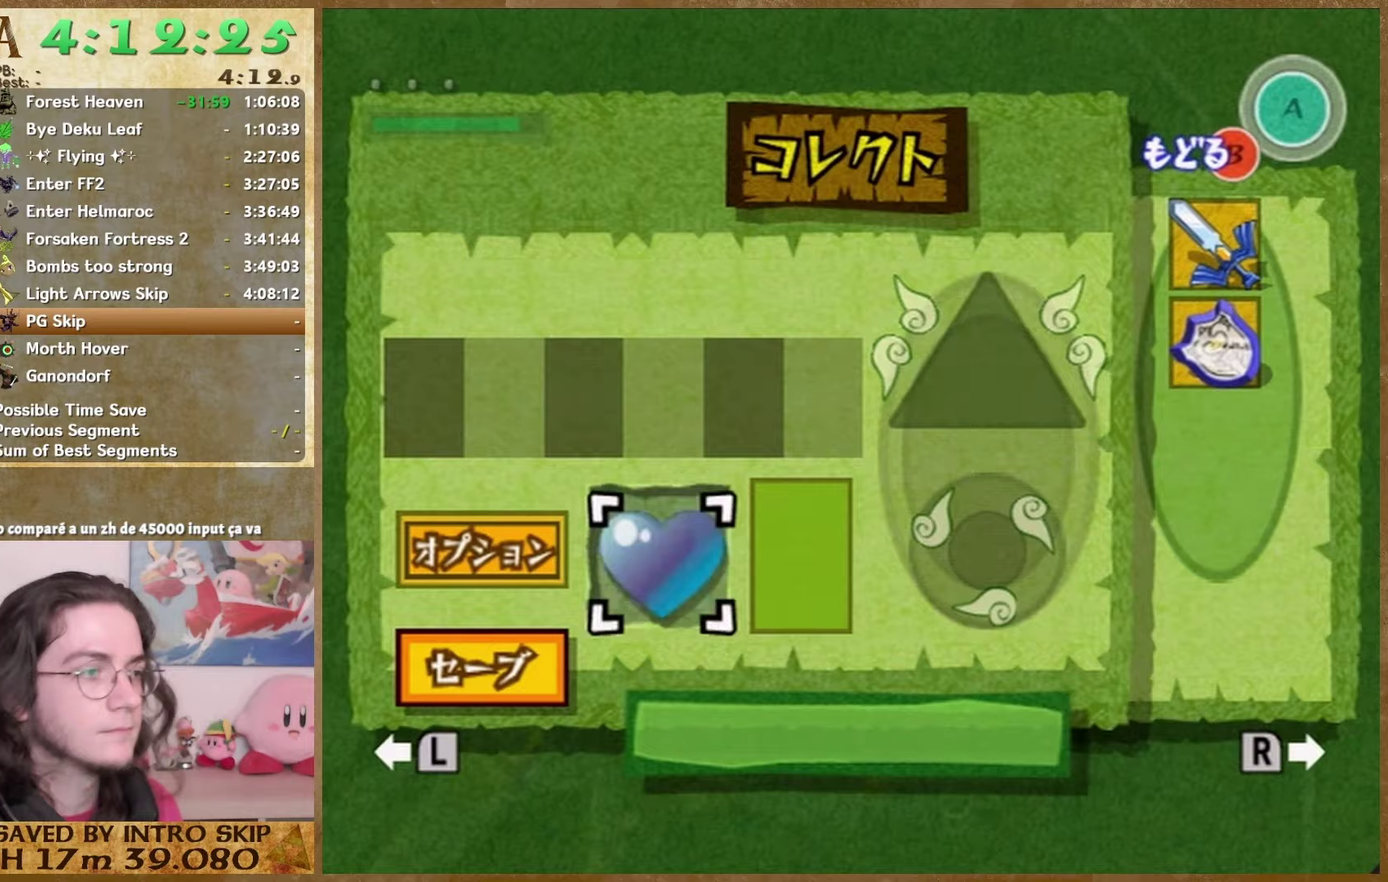
{"buttons": [], "left_stick": "center", "right_stick": "center"}
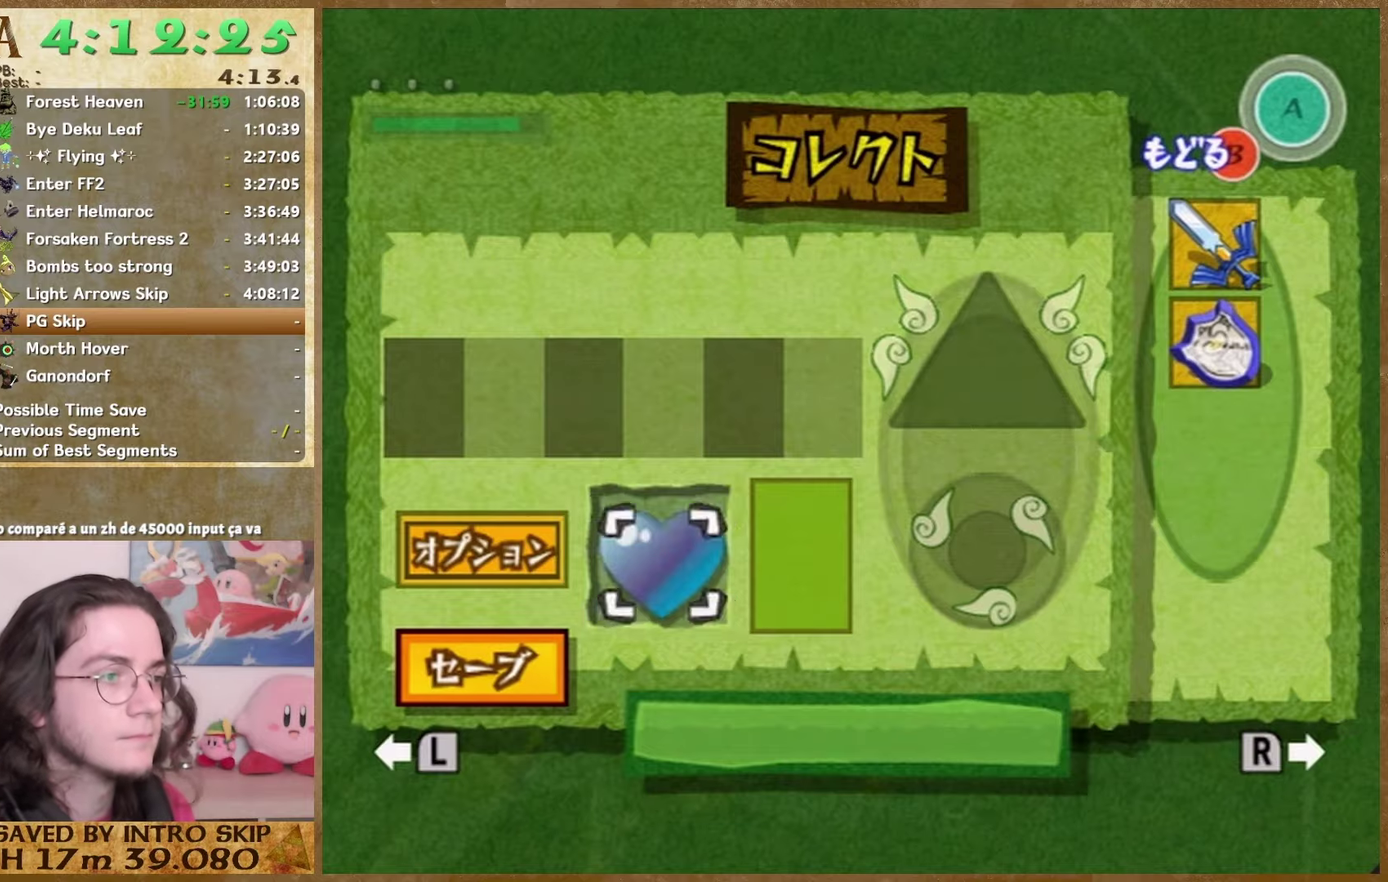
{"buttons": [], "left_stick": "center", "right_stick": "center"}
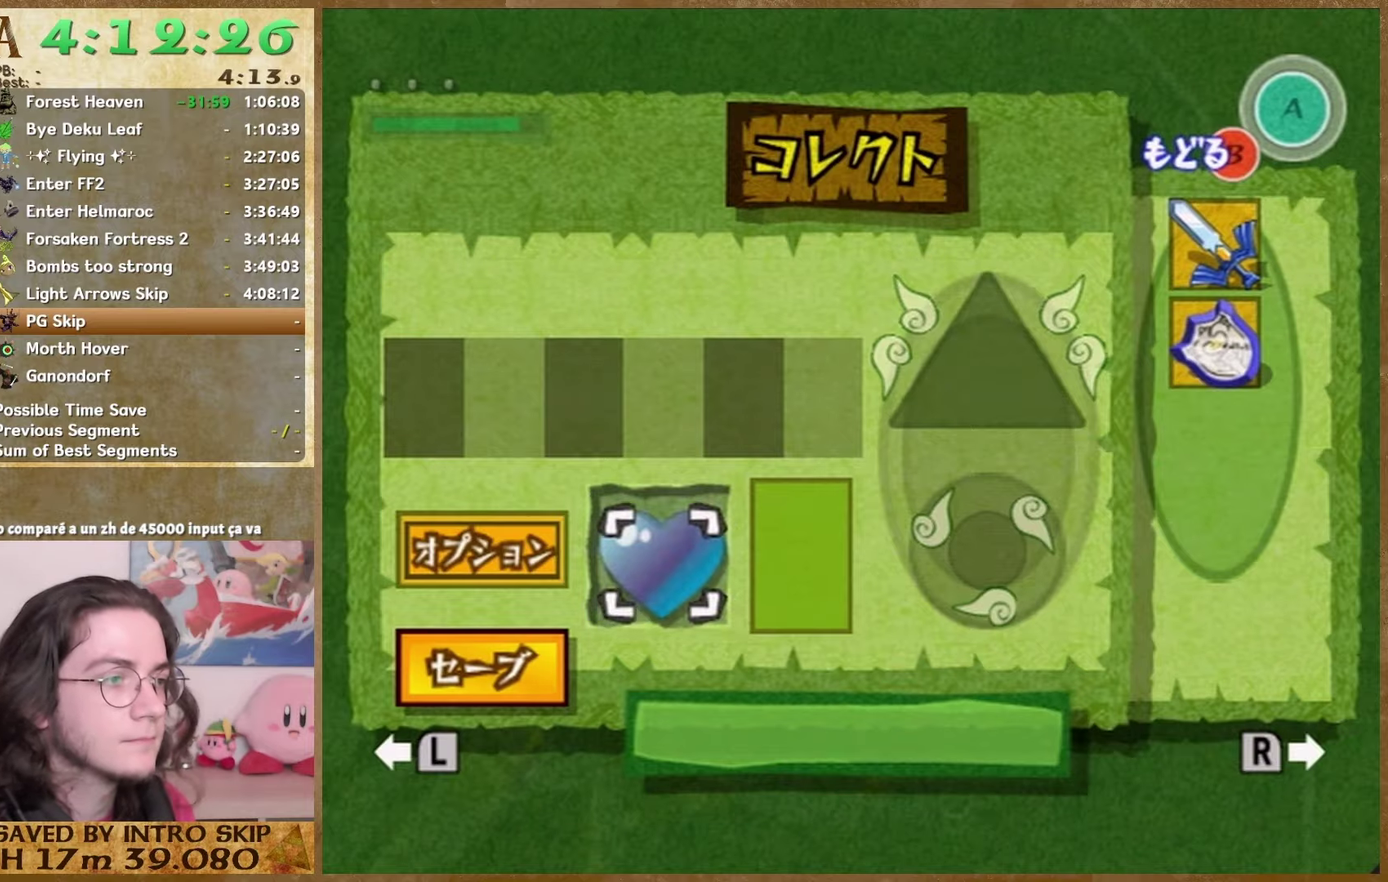
{"buttons": [], "left_stick": "center", "right_stick": "center"}
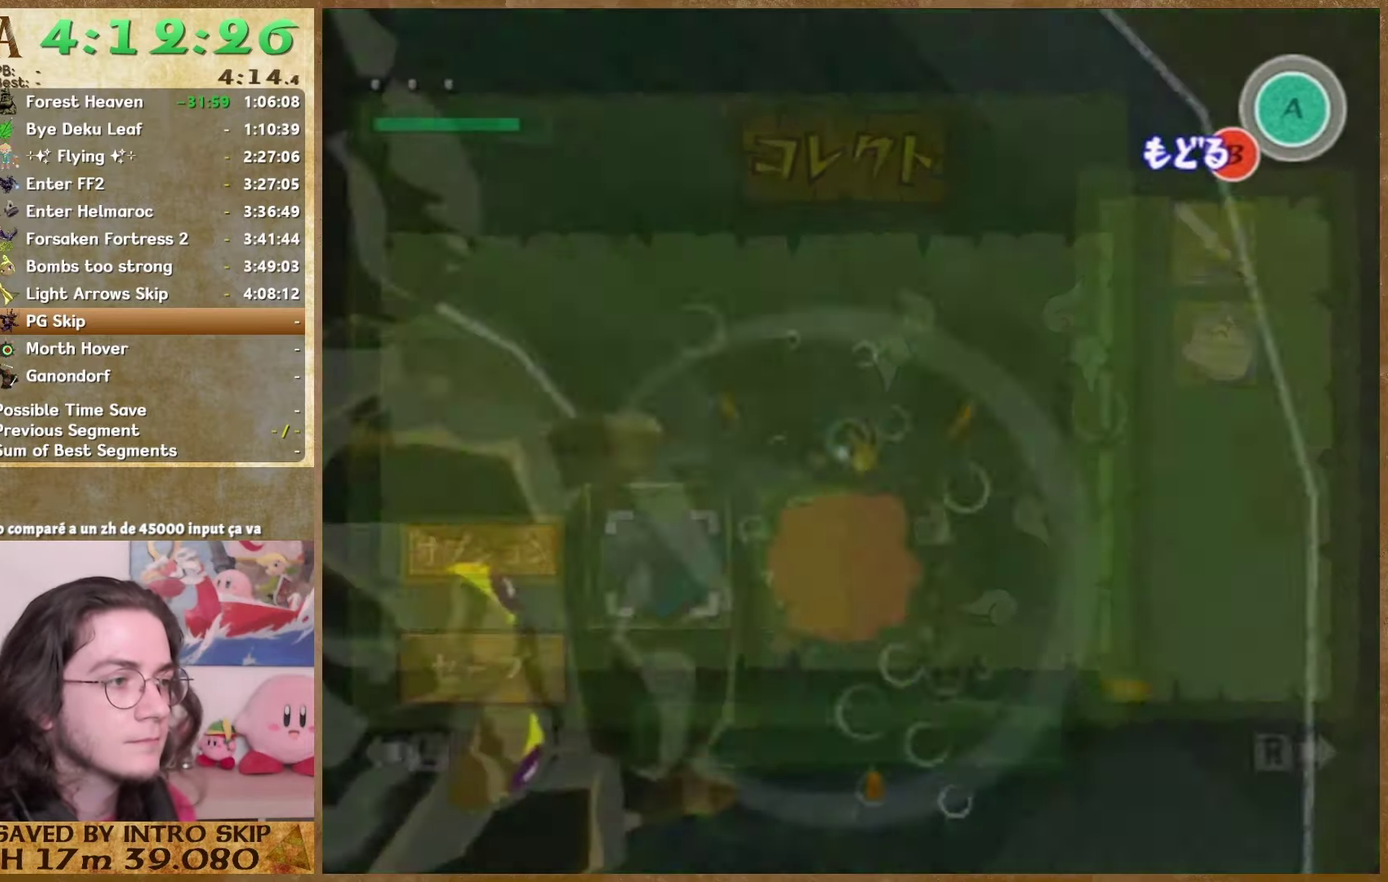
{"buttons": [], "left_stick": "center", "right_stick": "center"}
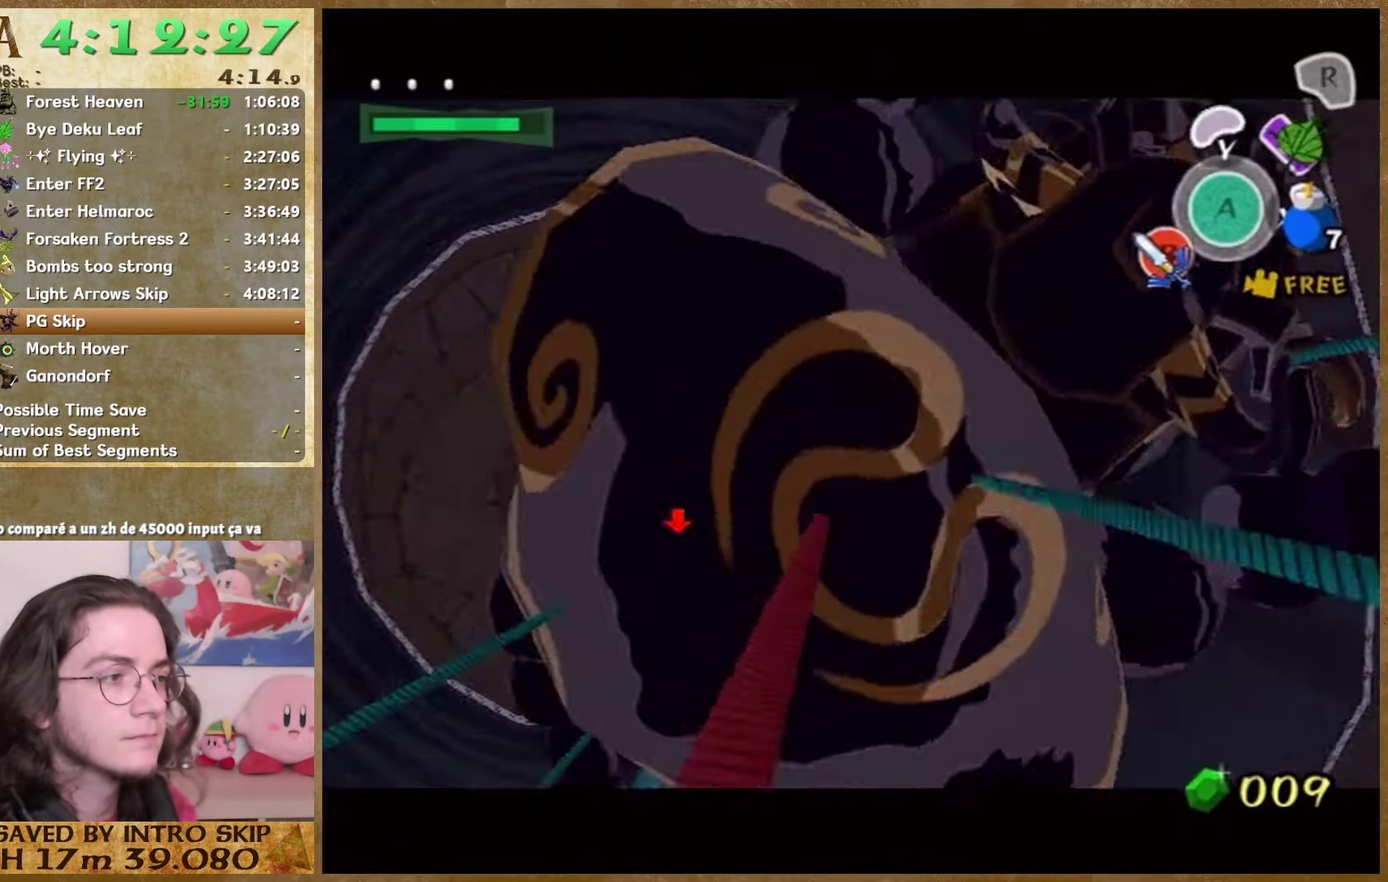
{"buttons": [], "left_stick": "center", "right_stick": "center"}
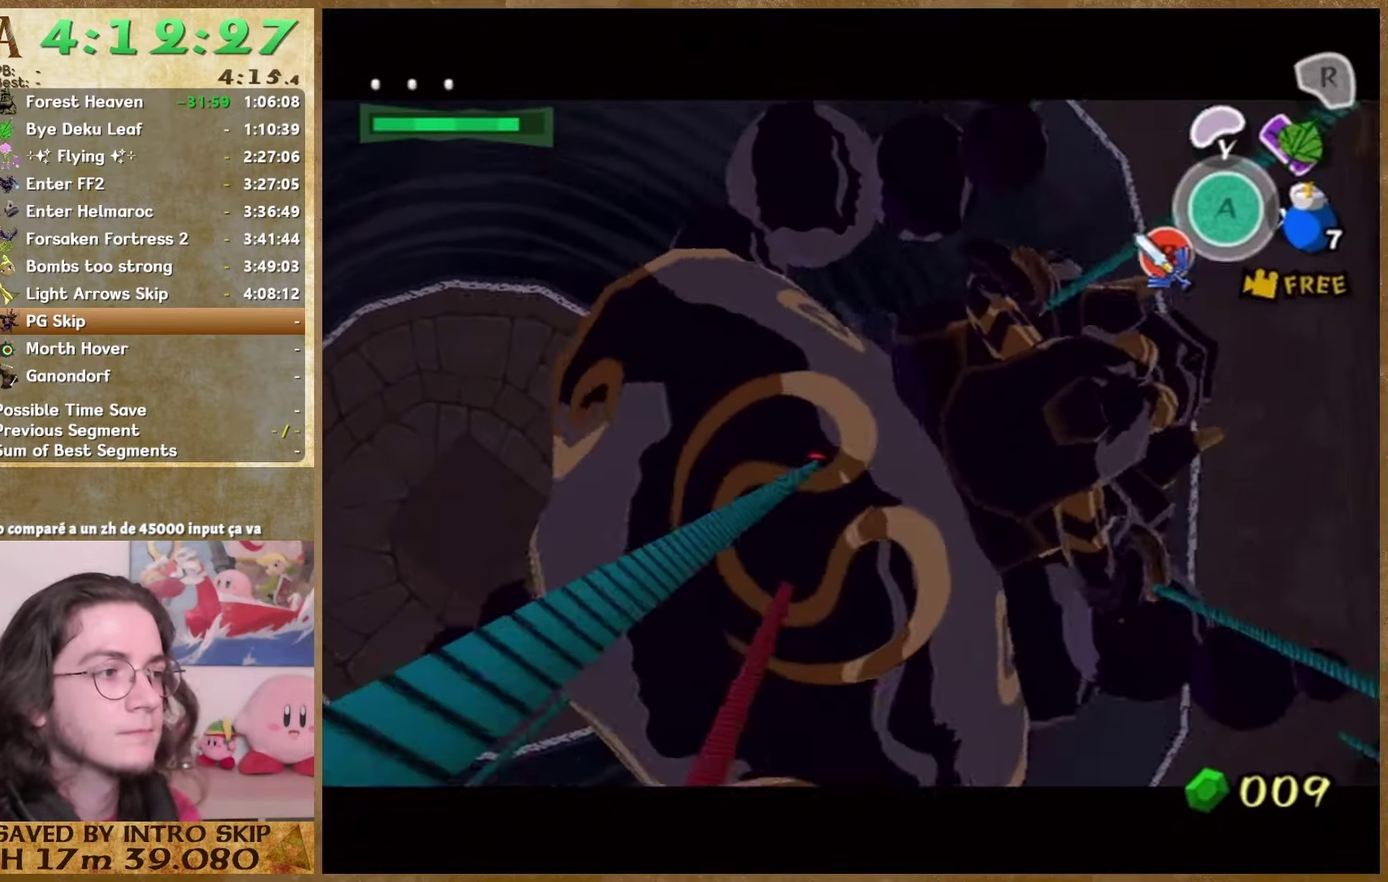
{"buttons": [], "left_stick": "center", "right_stick": "center"}
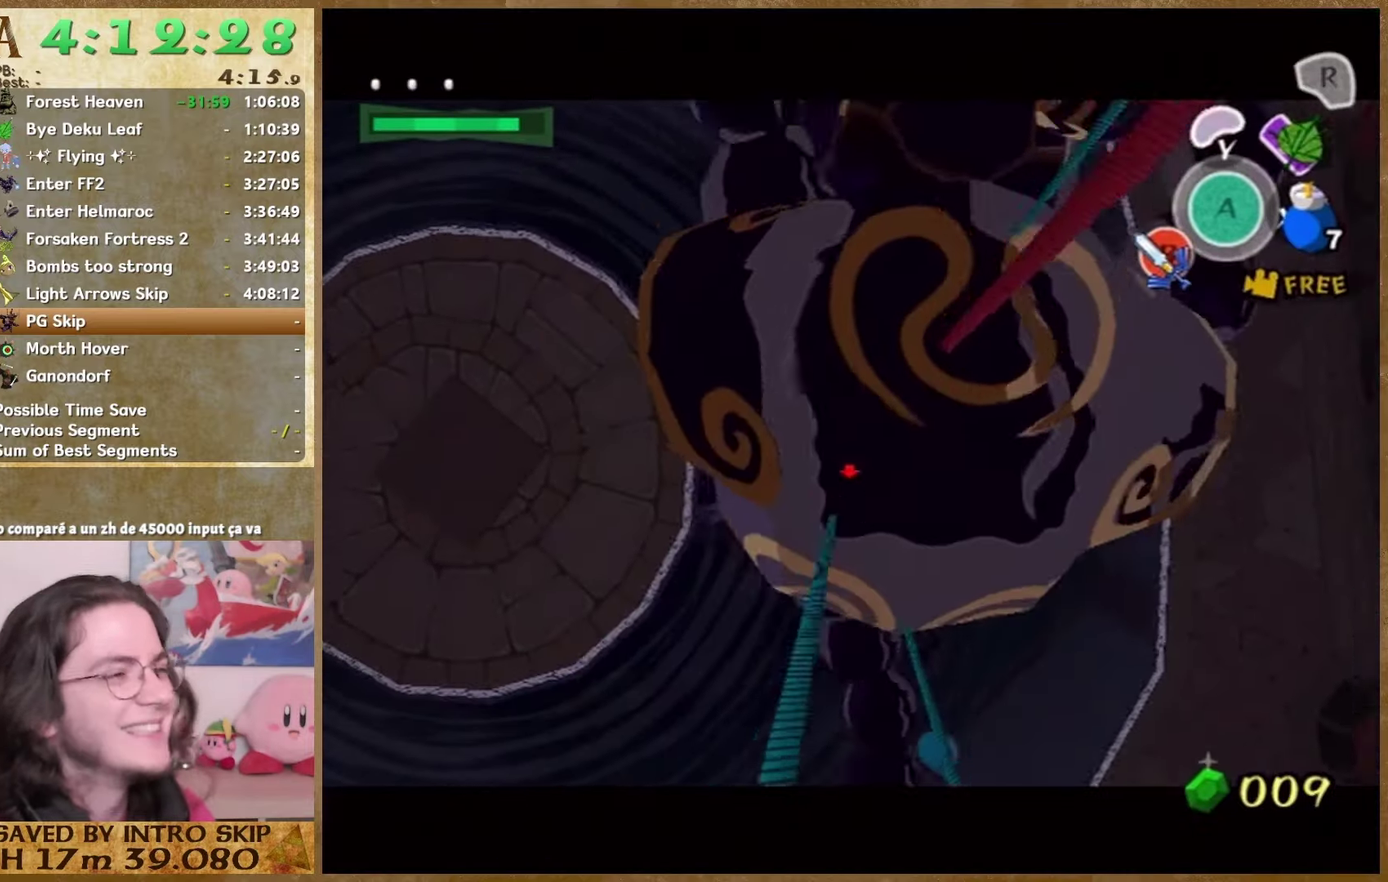
{"buttons": [], "left_stick": "center", "right_stick": "center"}